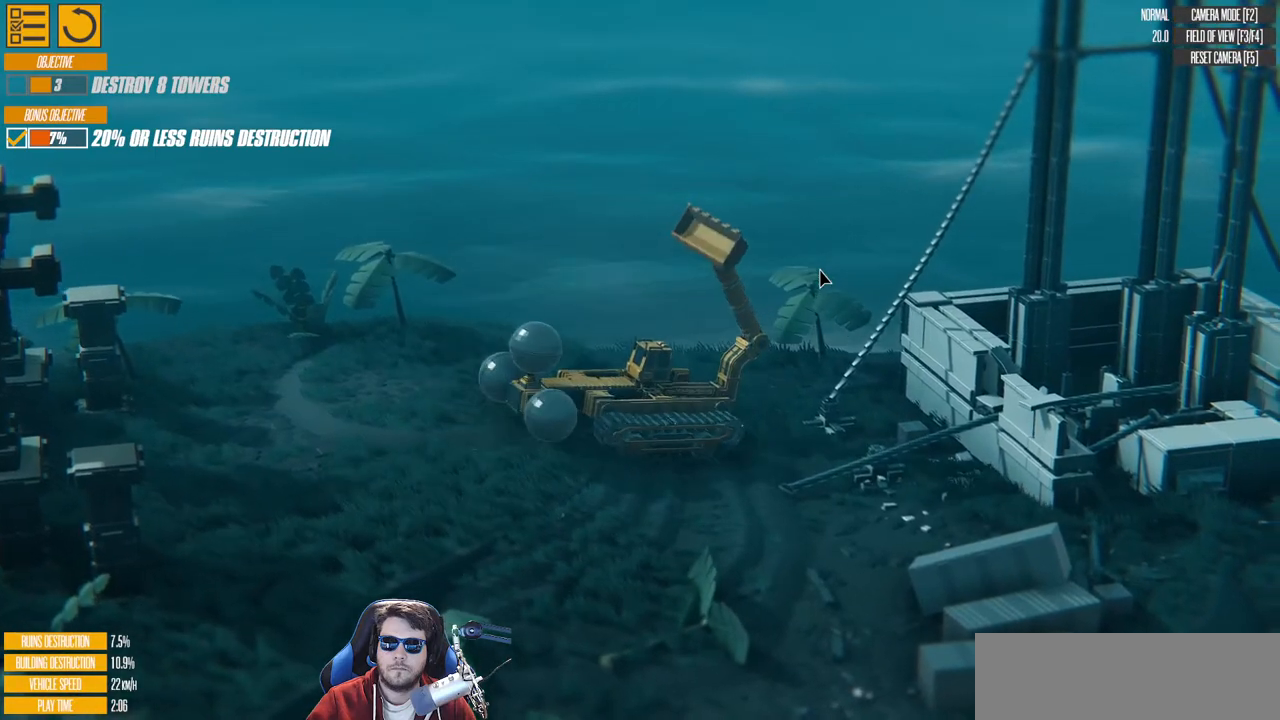
Gameplay with keyboard; each line is a JSON object with the keys held at the frame after it. "events" lists presses ("down") and releases ("up") of "a", "d", "down", "left", "right", "s", "up" and "w" between this image and that frame as [ms after this image, input, new state], when the widget could be followed in between. No other keys are recorded. Mouse input is not recorded. Not read: e q.
{"keys": ["d"], "events": [[83, "right", "down"], [217, "d", "down"], [250, "right", "up"]]}
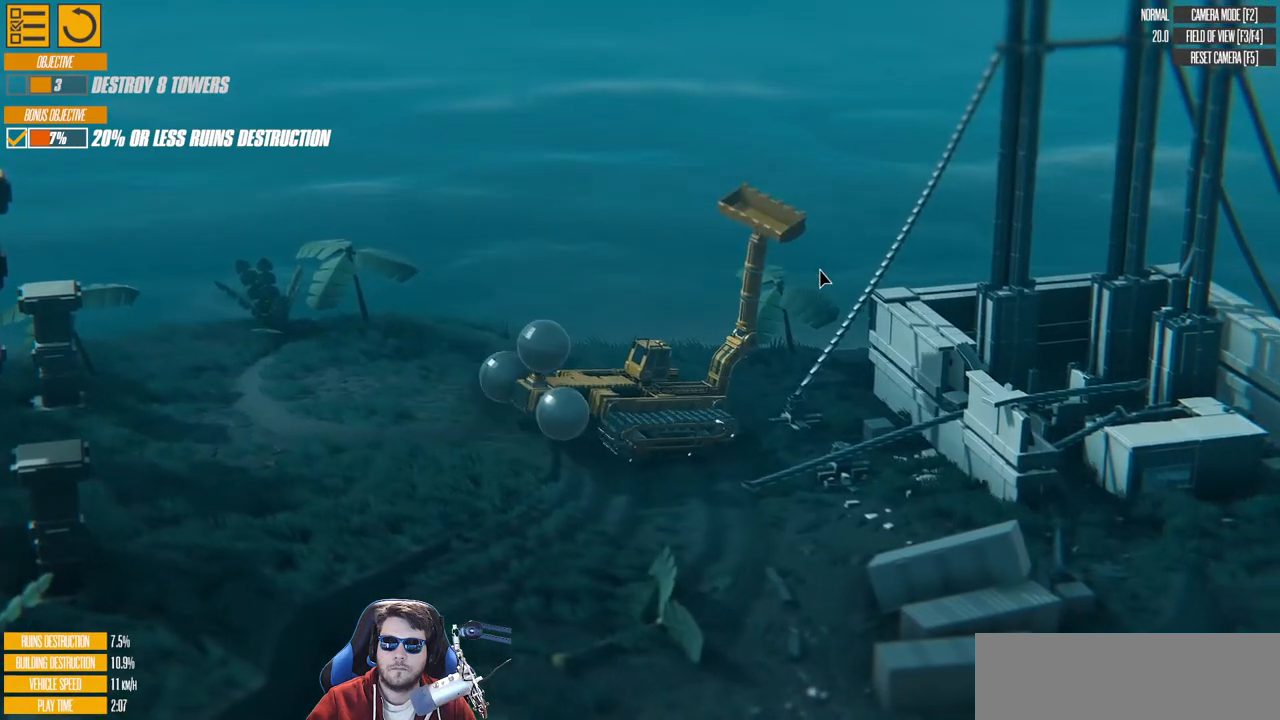
{"keys": ["d", "right"], "events": [[433, "right", "down"]]}
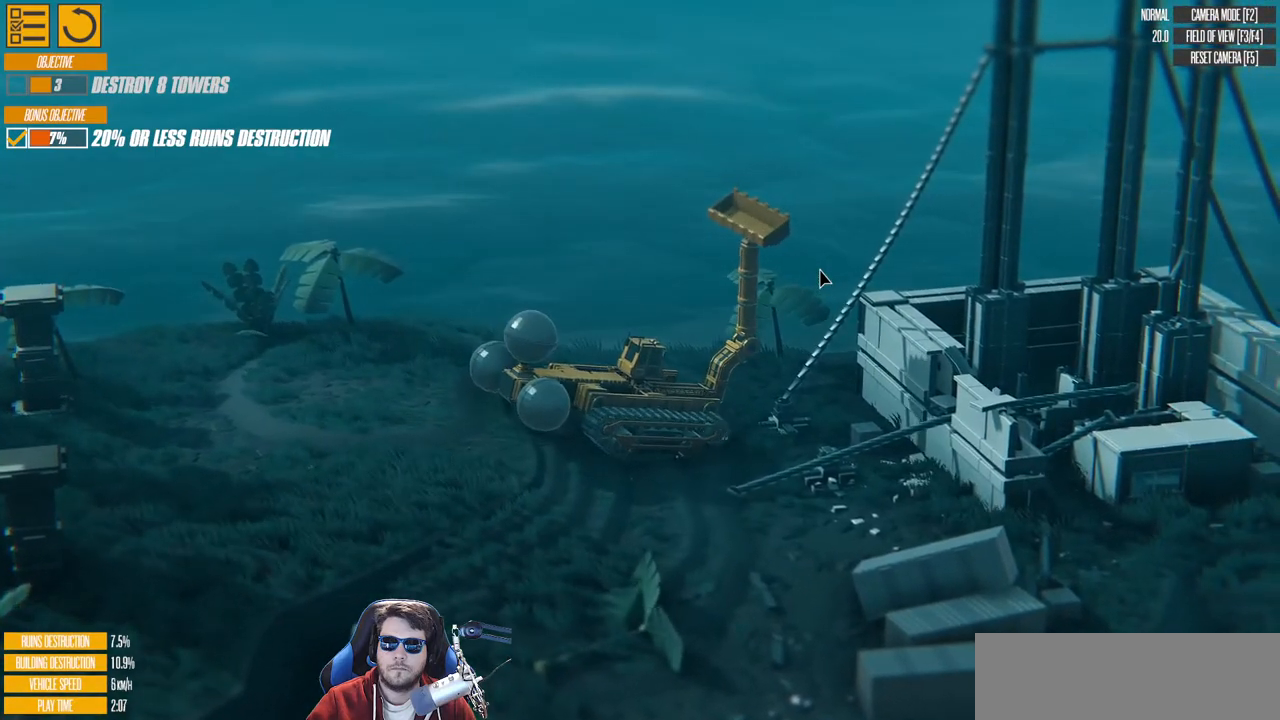
{"keys": ["d", "right"], "events": [[83, "right", "up"], [433, "right", "down"]]}
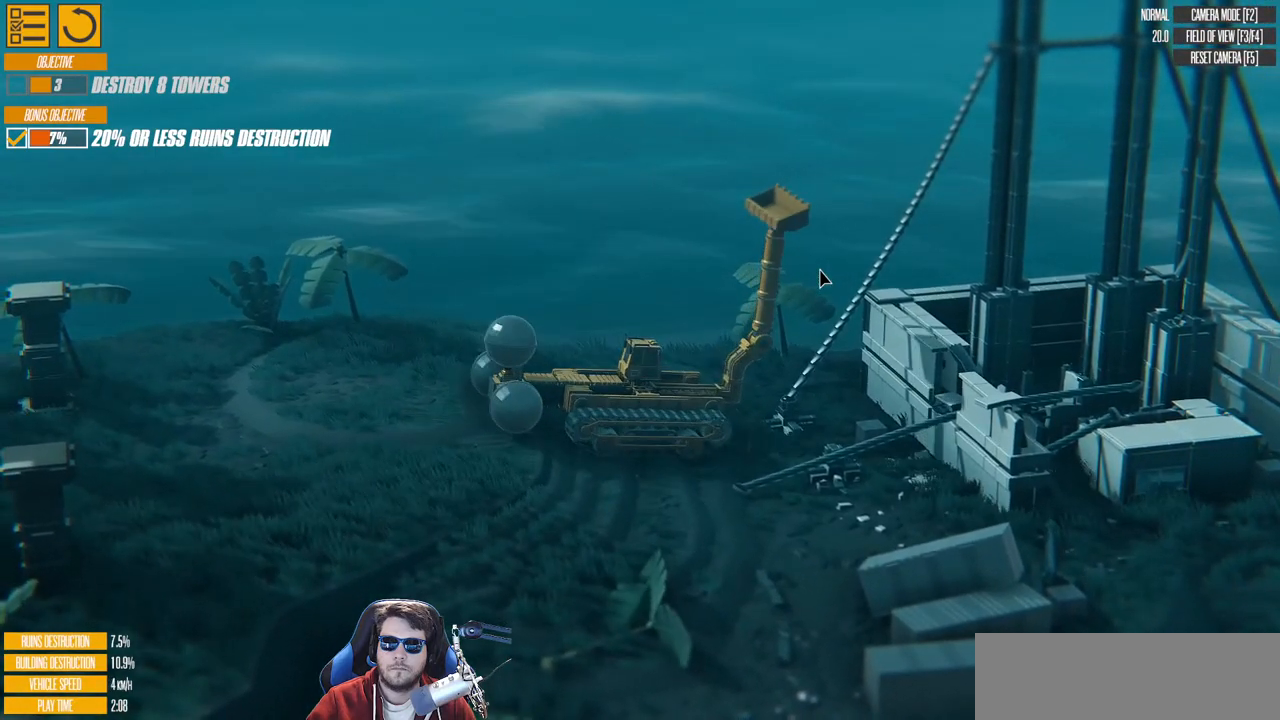
{"keys": ["a", "right"], "events": [[83, "right", "up"], [333, "d", "up"], [367, "right", "down"], [433, "a", "down"]]}
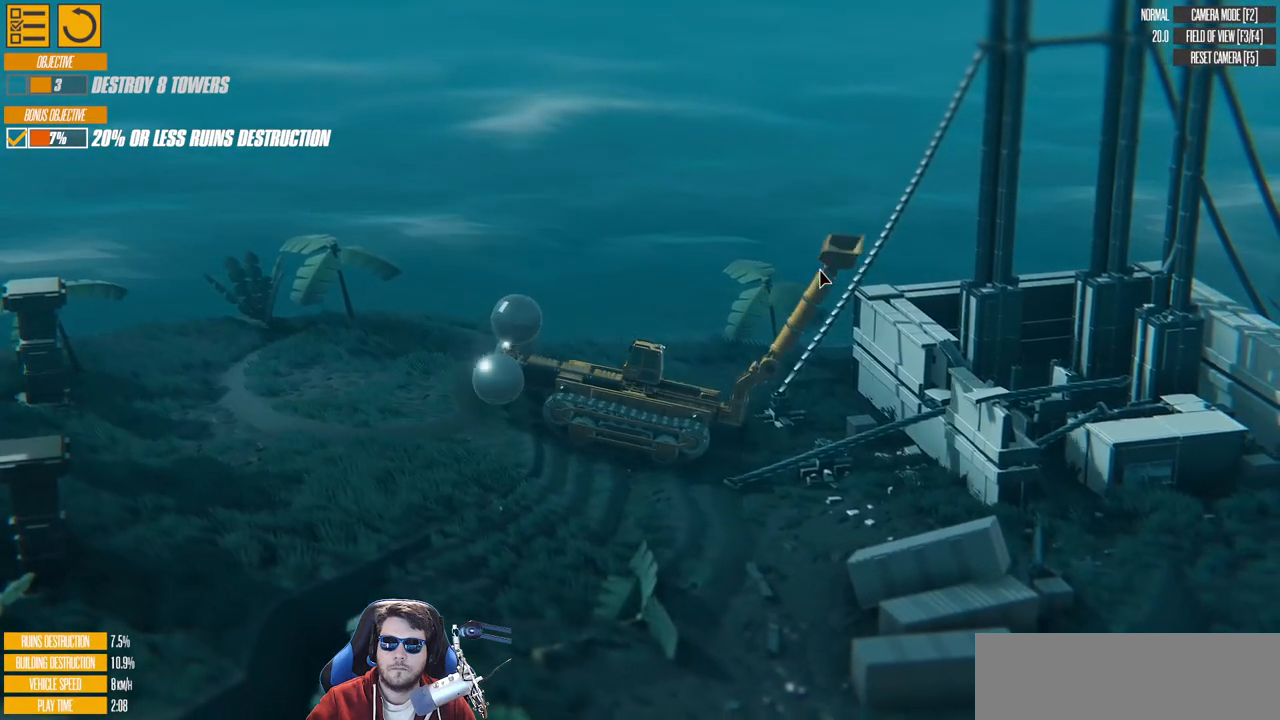
{"keys": ["a"], "events": [[33, "right", "up"]]}
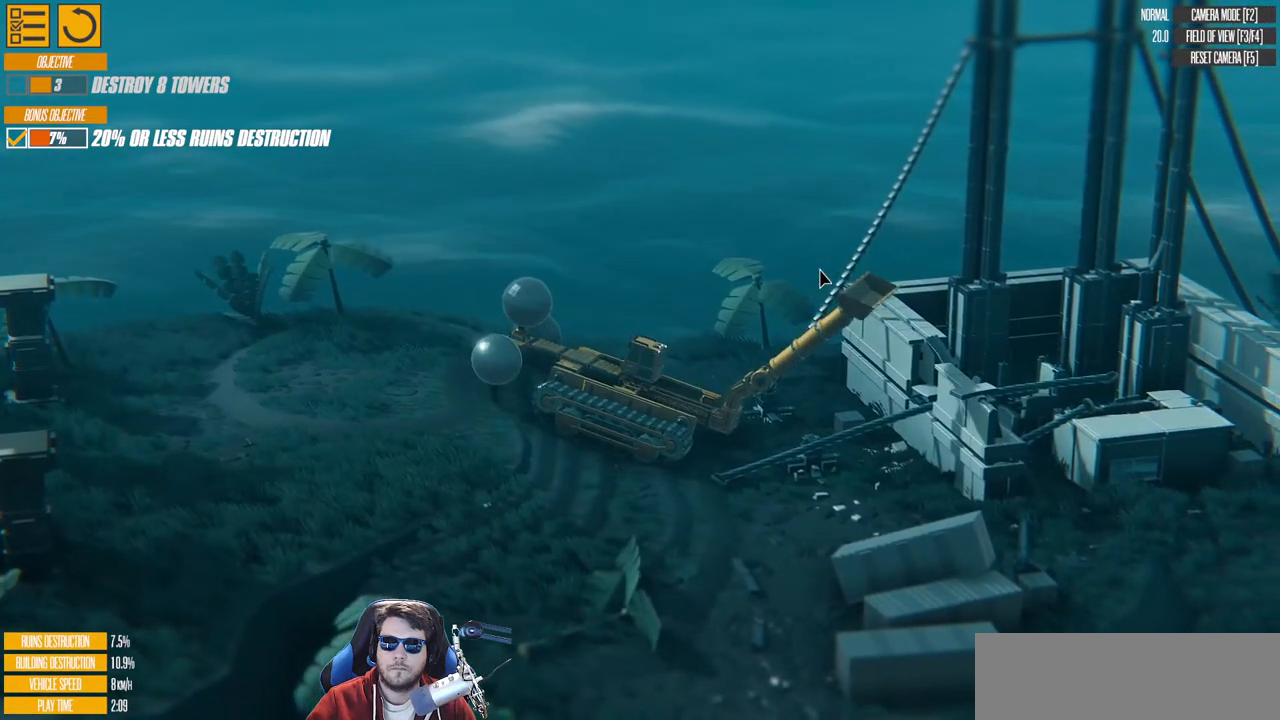
{"keys": ["a"], "events": []}
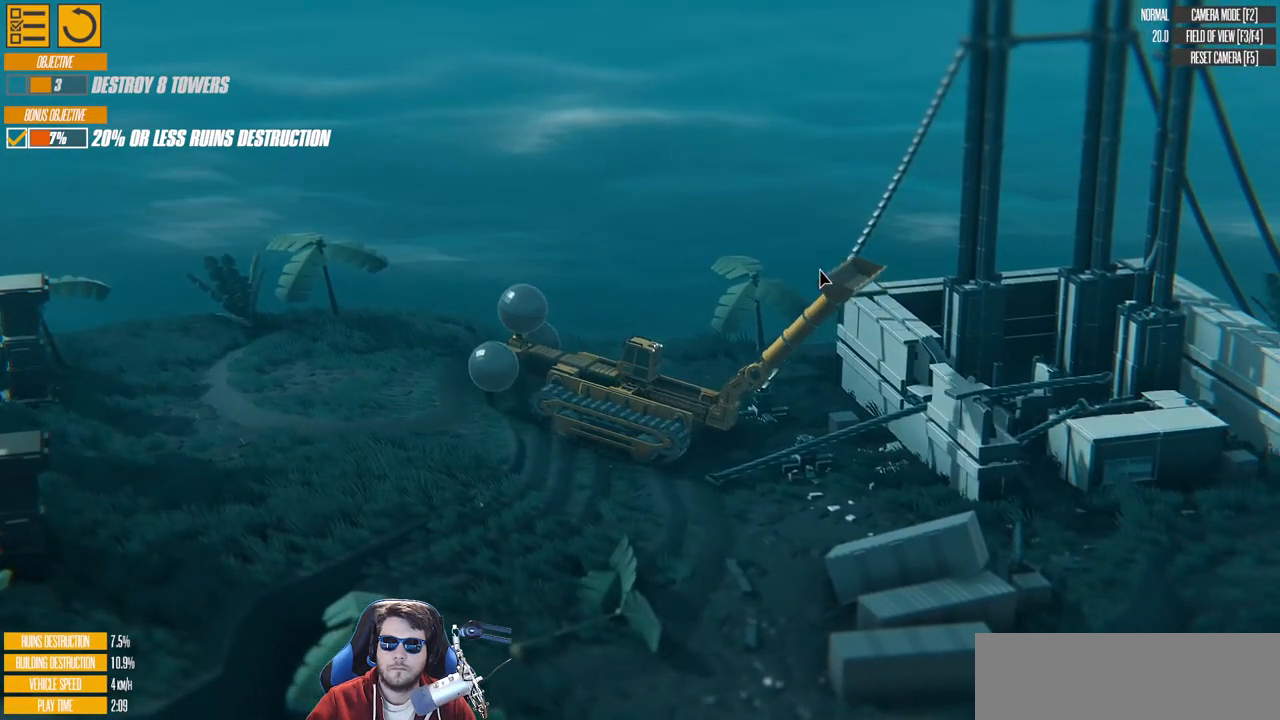
{"keys": ["w"], "events": [[183, "right", "down"], [217, "w", "down"], [350, "a", "up"], [350, "right", "up"]]}
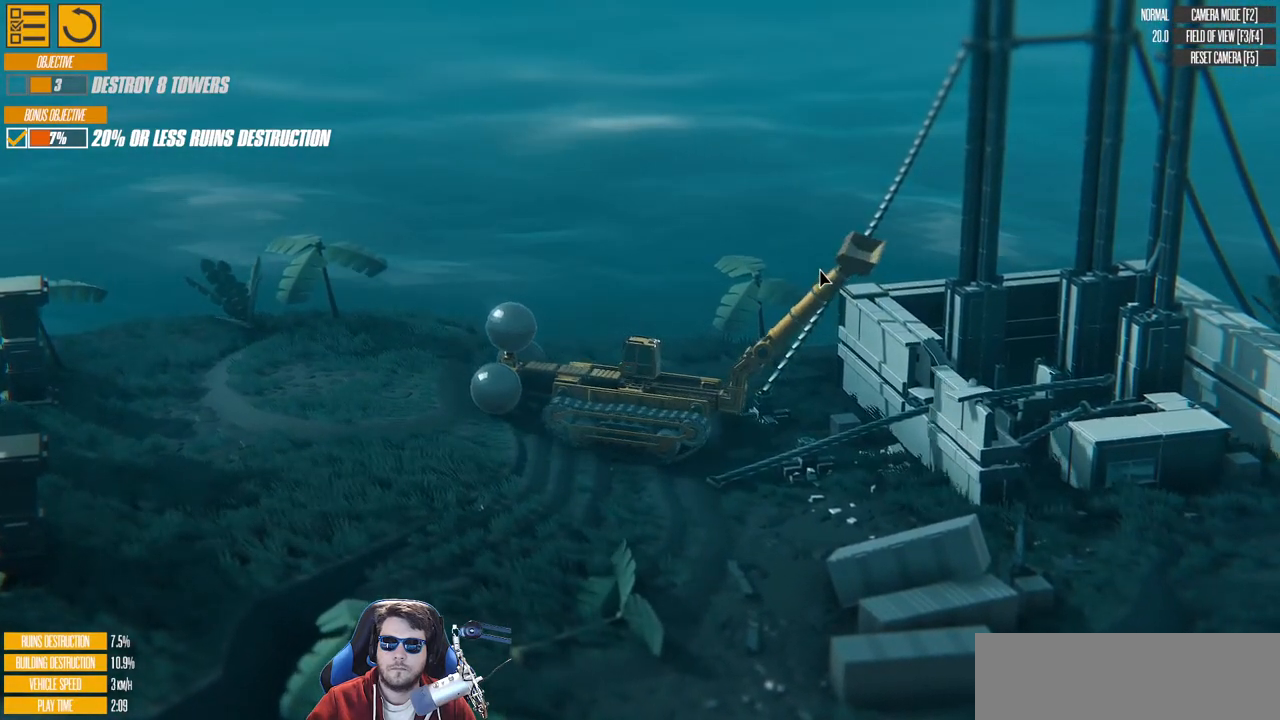
{"keys": ["a", "right", "w"], "events": [[50, "d", "down"], [183, "d", "up"], [200, "w", "up"], [383, "right", "down"], [383, "w", "down"], [400, "a", "down"]]}
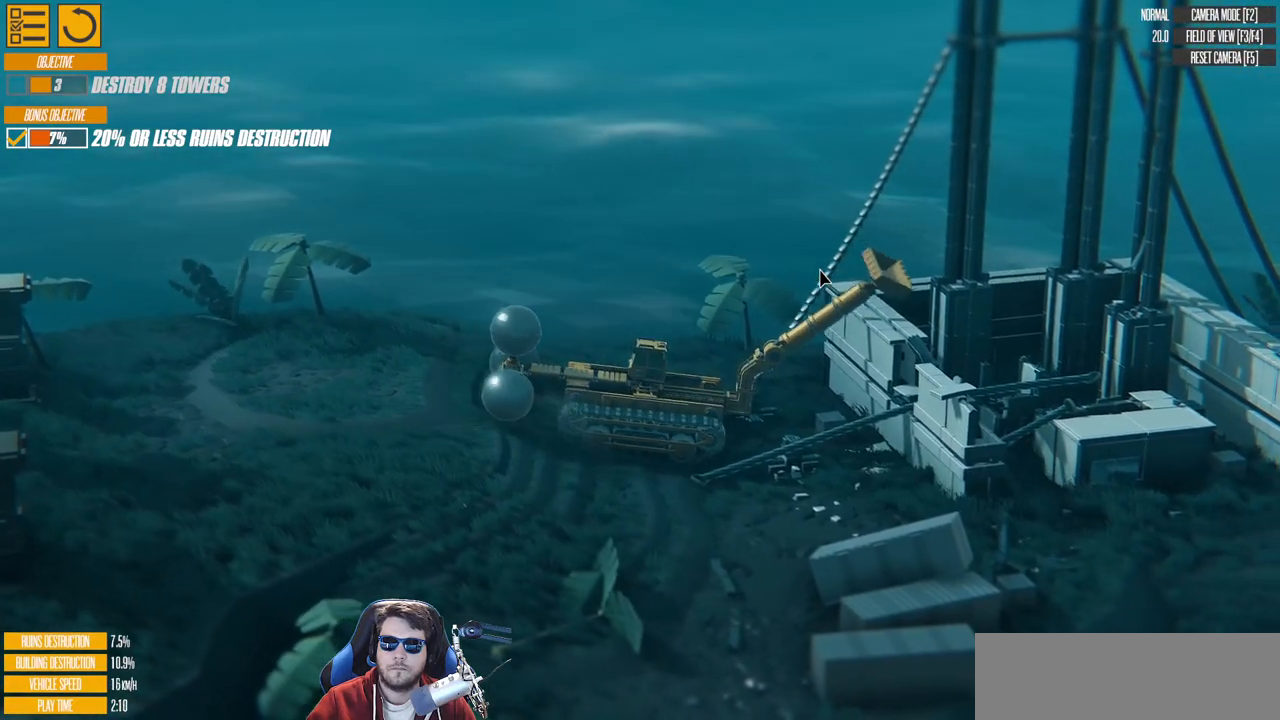
{"keys": ["a"], "events": [[17, "right", "up"], [167, "w", "up"]]}
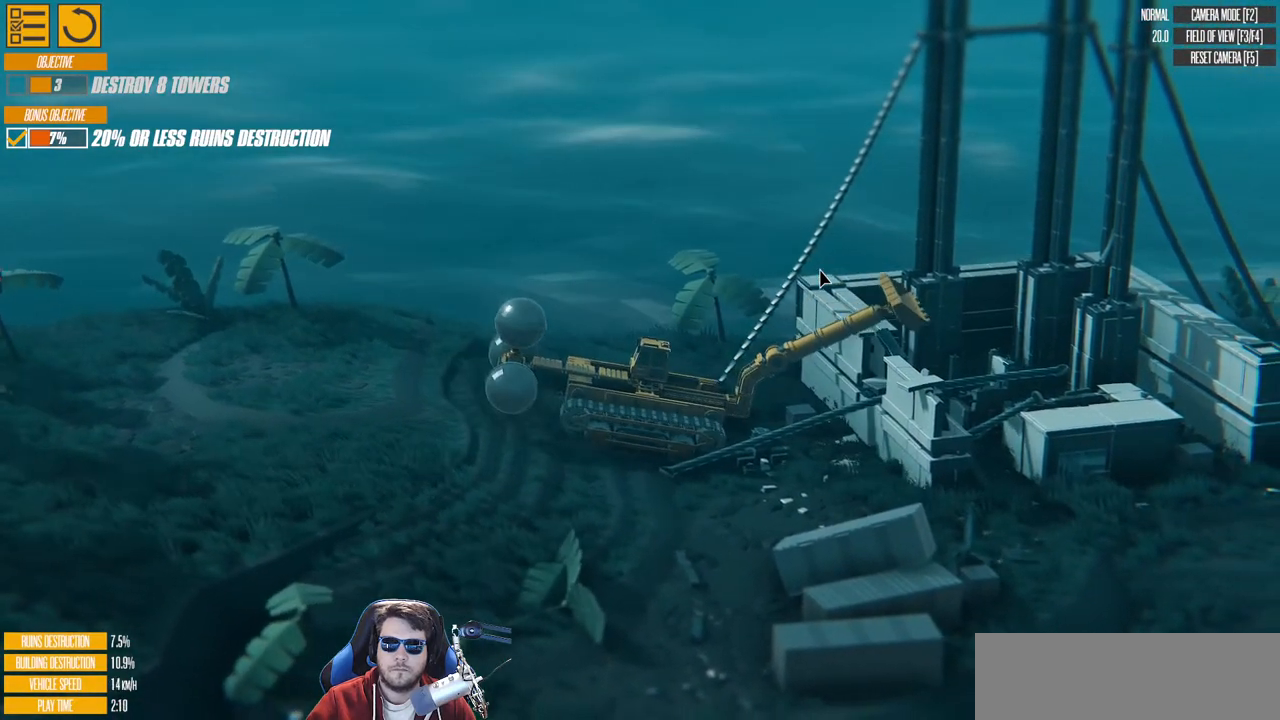
{"keys": ["a"], "events": []}
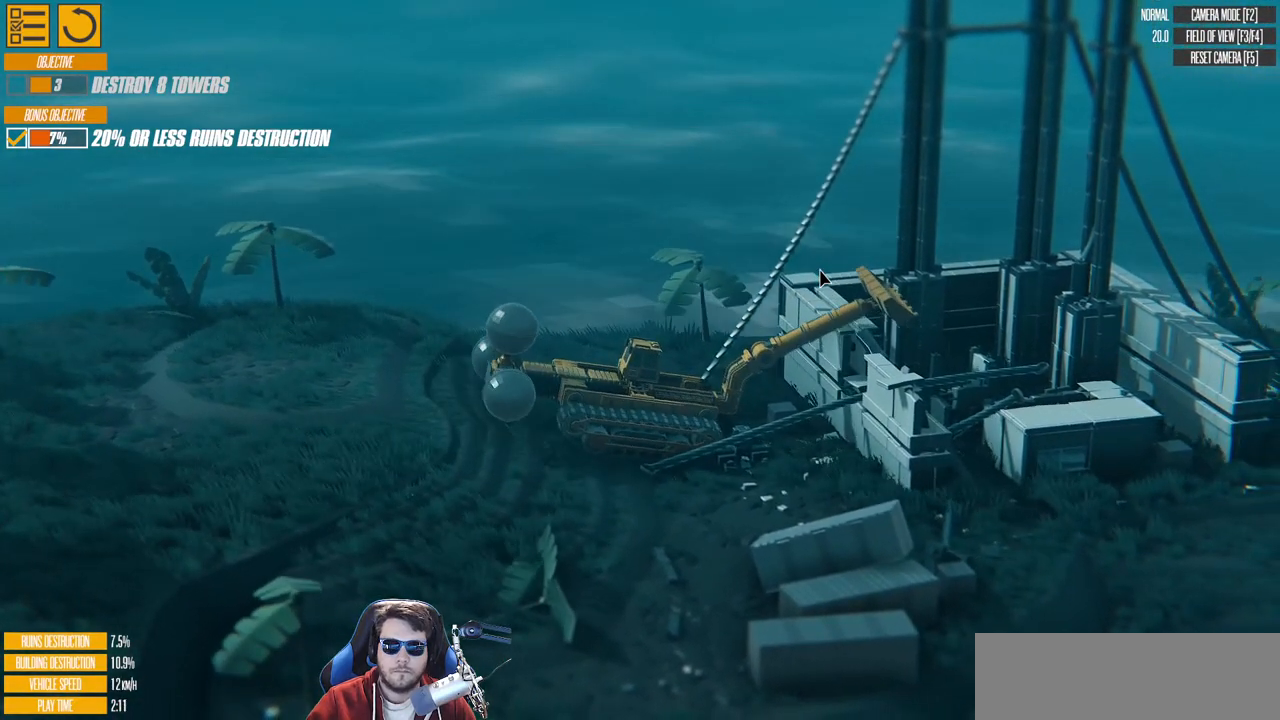
{"keys": ["right", "w"], "events": [[50, "a", "up"], [50, "w", "down"], [350, "right", "down"]]}
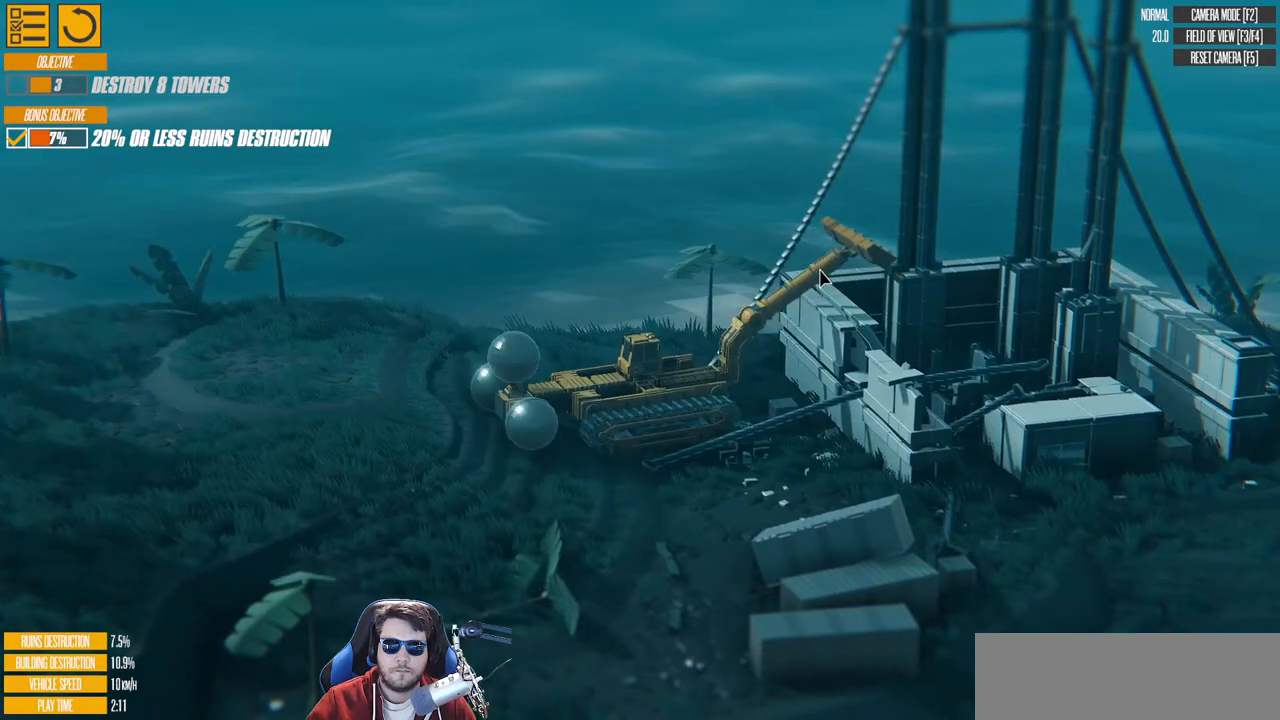
{"keys": ["w"], "events": [[33, "right", "up"]]}
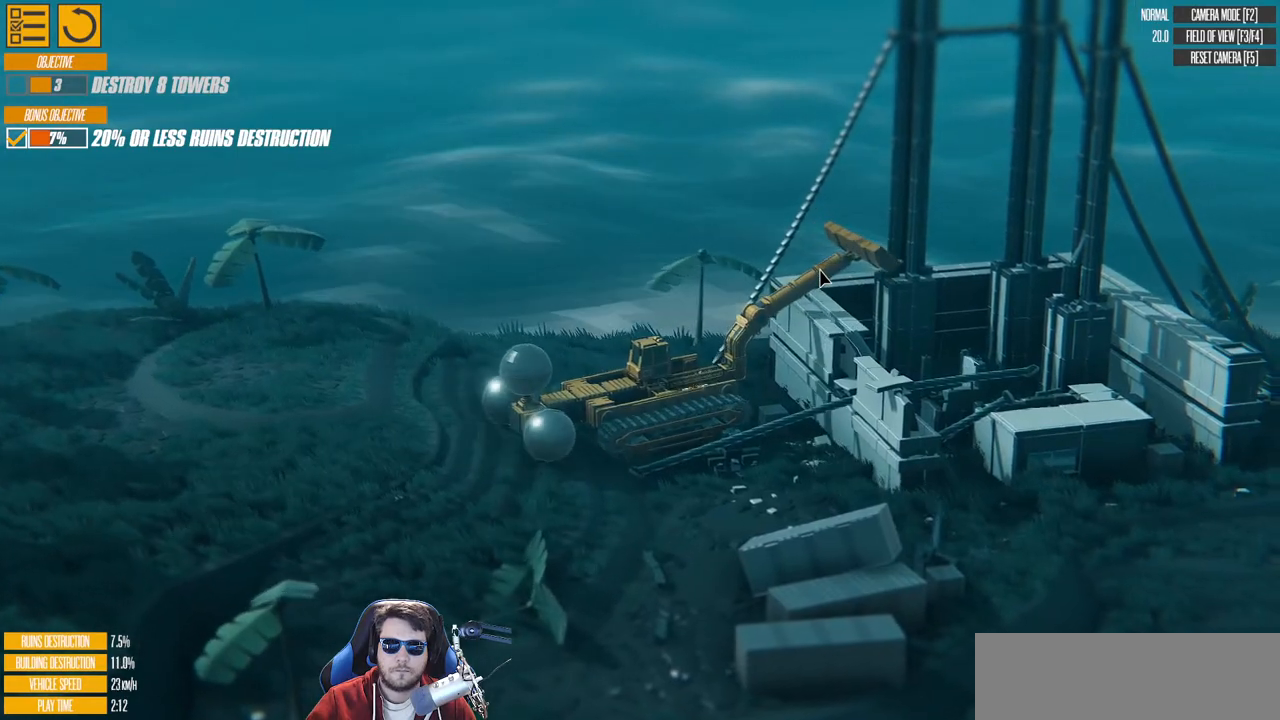
{"keys": [], "events": [[33, "up", "down"], [183, "up", "up"], [183, "w", "up"]]}
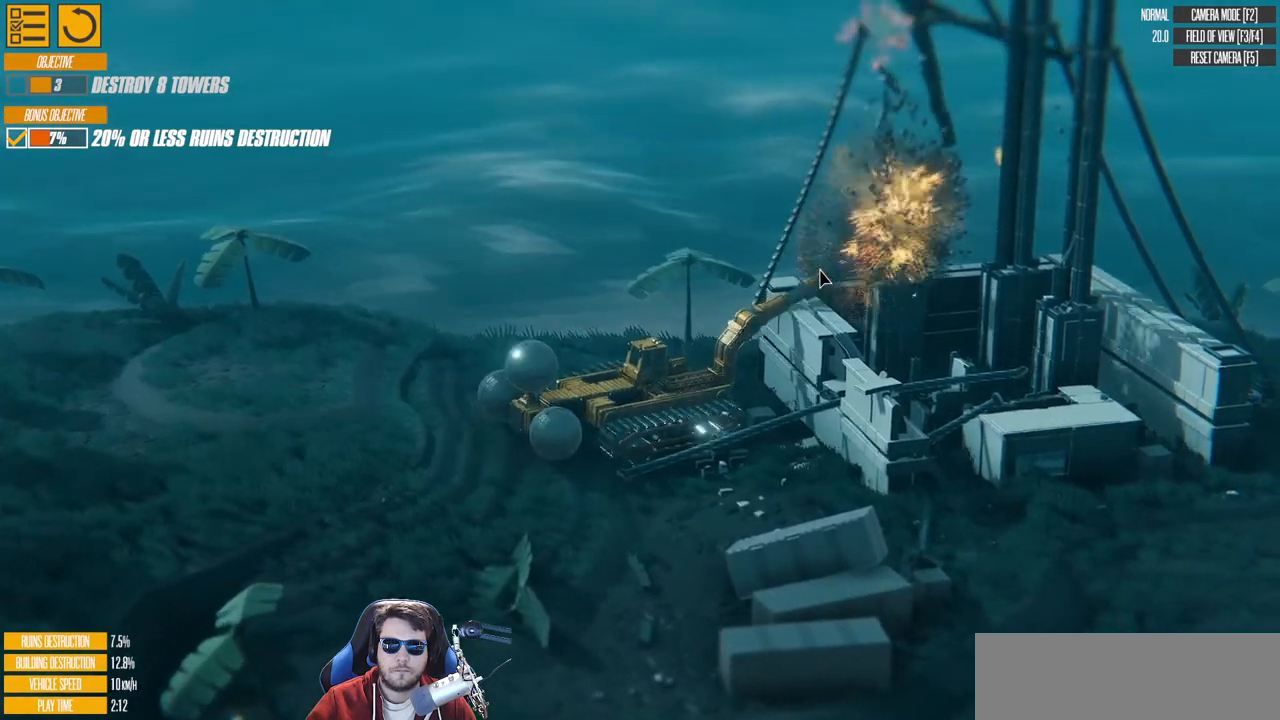
{"keys": [], "events": [[33, "down", "down"], [167, "down", "up"]]}
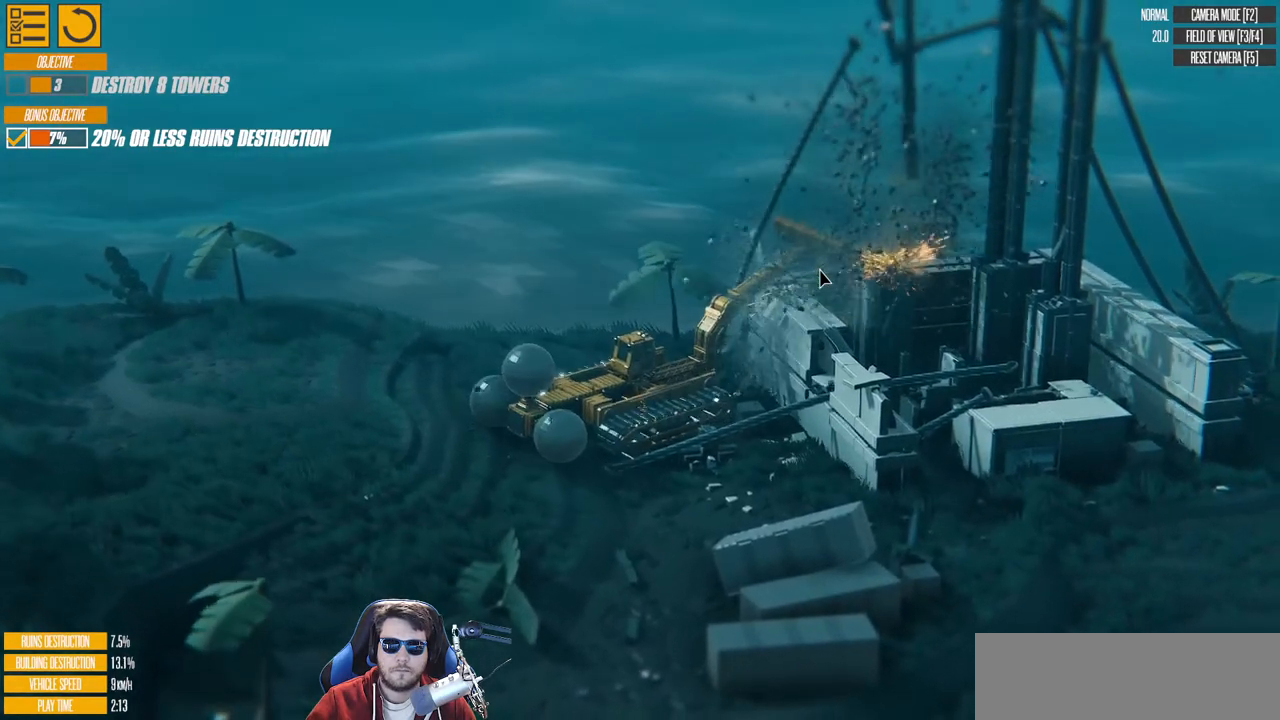
{"keys": ["right"], "events": [[167, "d", "down"], [167, "w", "down"], [383, "right", "down"], [467, "w", "up"], [483, "d", "up"]]}
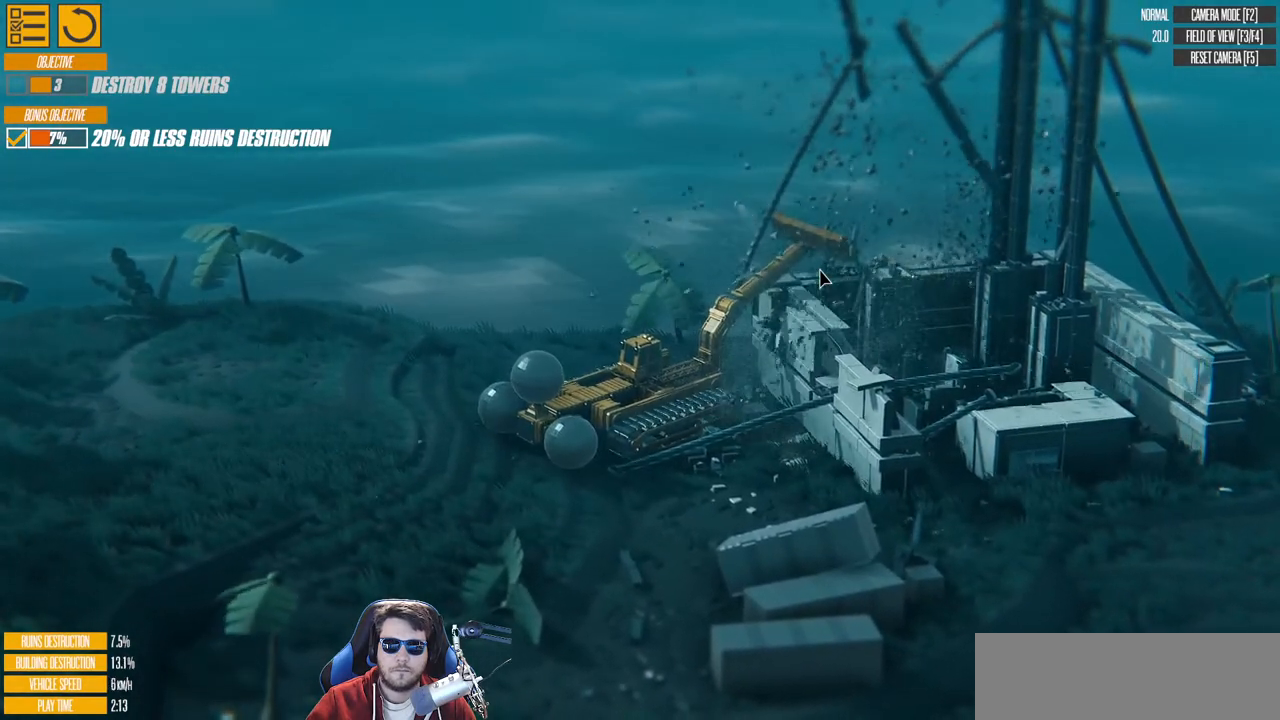
{"keys": [], "events": [[350, "right", "up"]]}
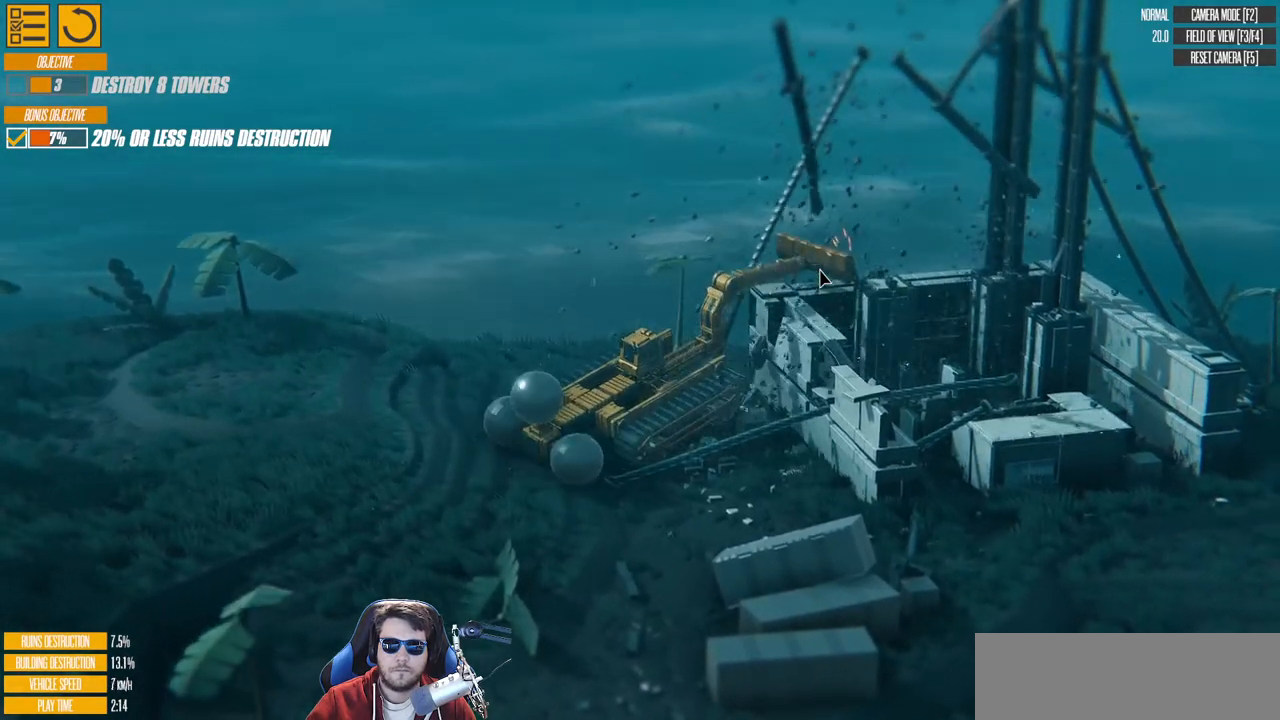
{"keys": ["s"], "events": [[117, "d", "down"], [300, "d", "up"], [500, "s", "down"]]}
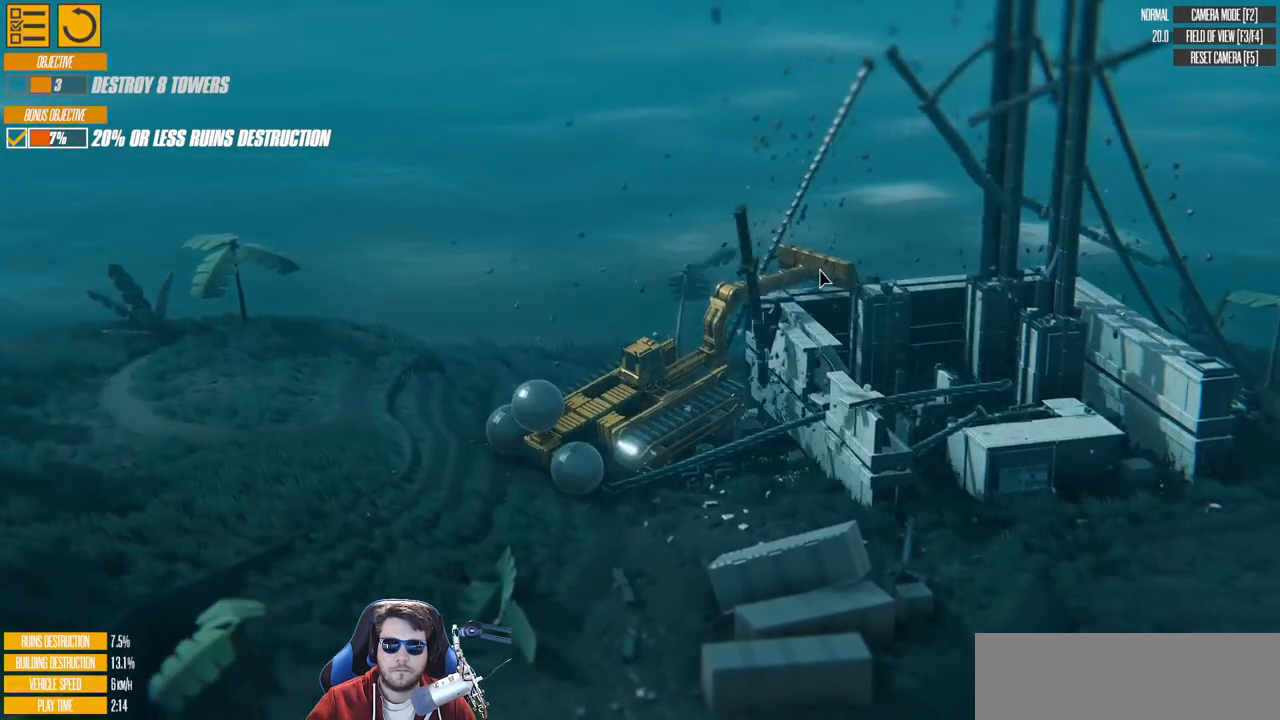
{"keys": ["s"], "events": []}
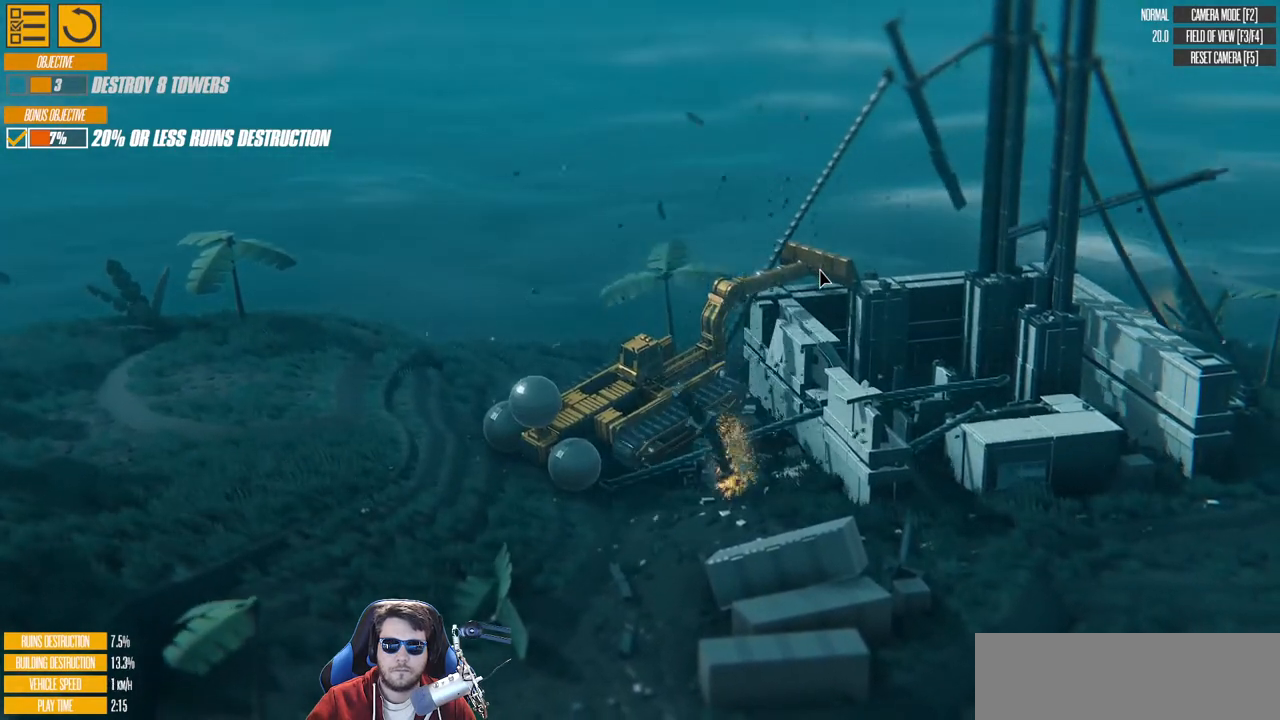
{"keys": ["s"], "events": [[267, "s", "up"], [317, "s", "down"]]}
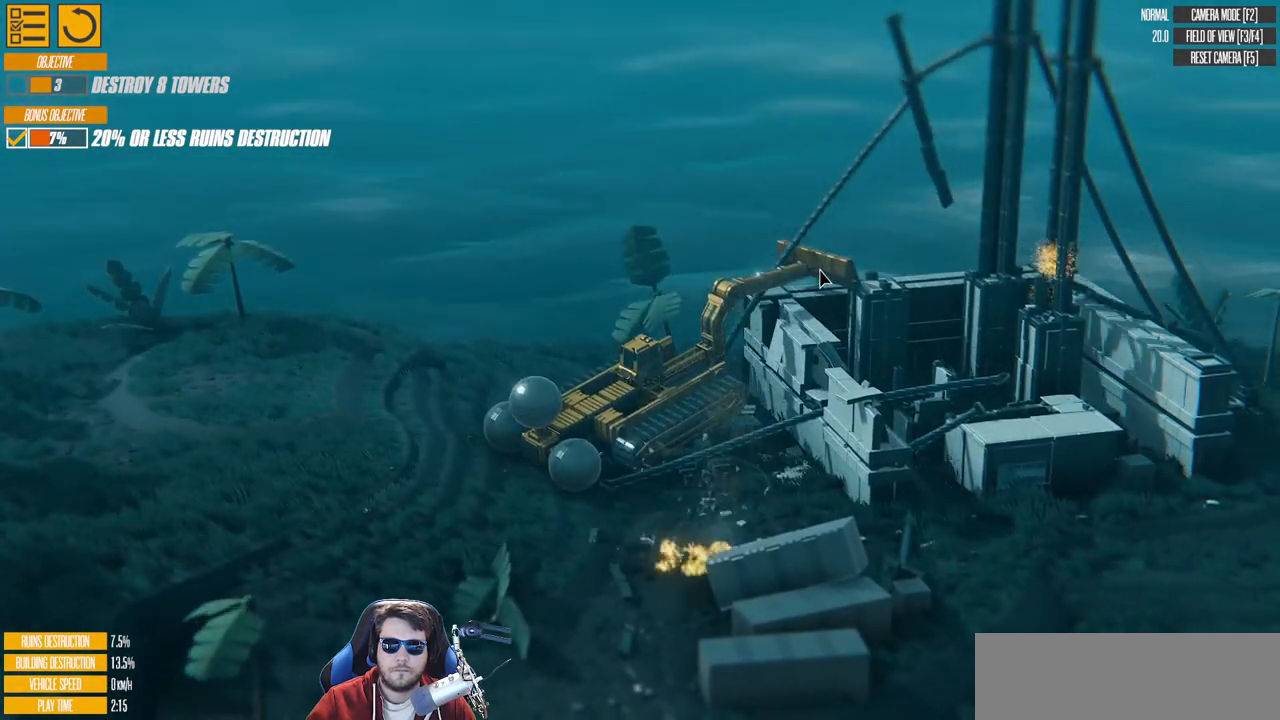
{"keys": [], "events": [[100, "left", "down"], [250, "left", "up"], [417, "s", "up"]]}
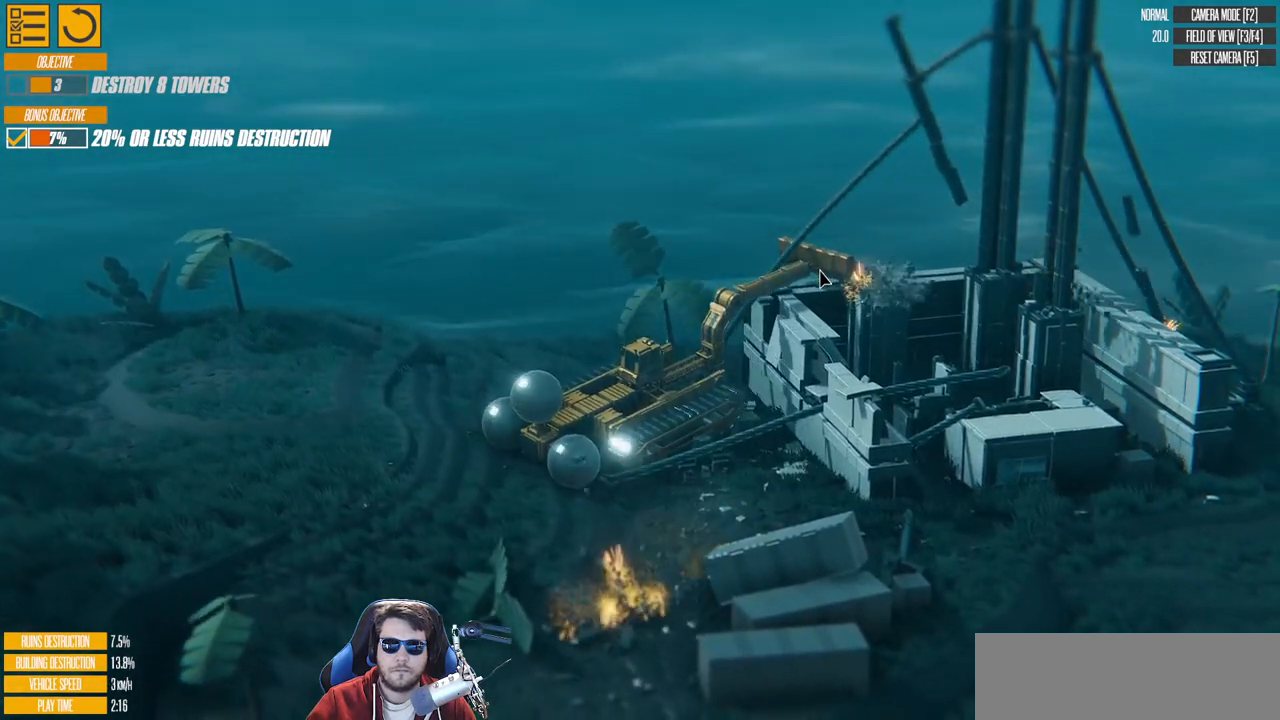
{"keys": ["s"], "events": [[50, "left", "down"], [217, "left", "up"], [367, "s", "down"]]}
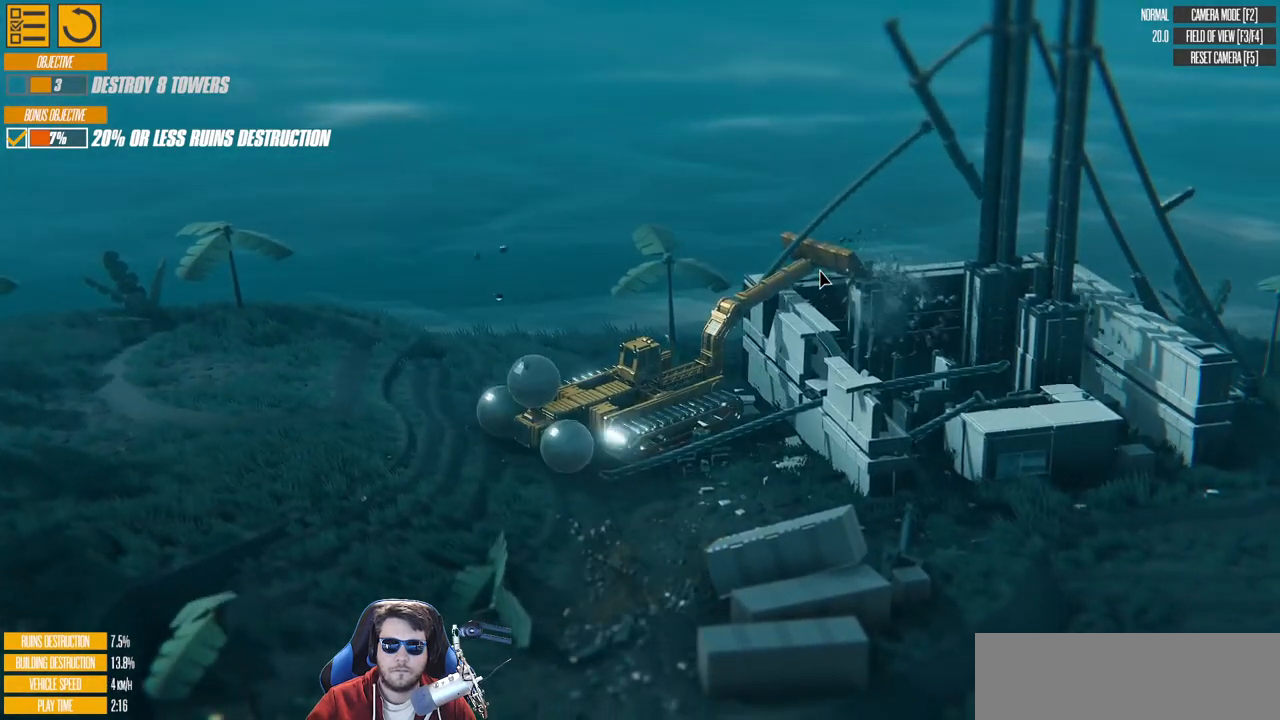
{"keys": [], "events": [[233, "s", "up"], [300, "left", "down"], [450, "left", "up"]]}
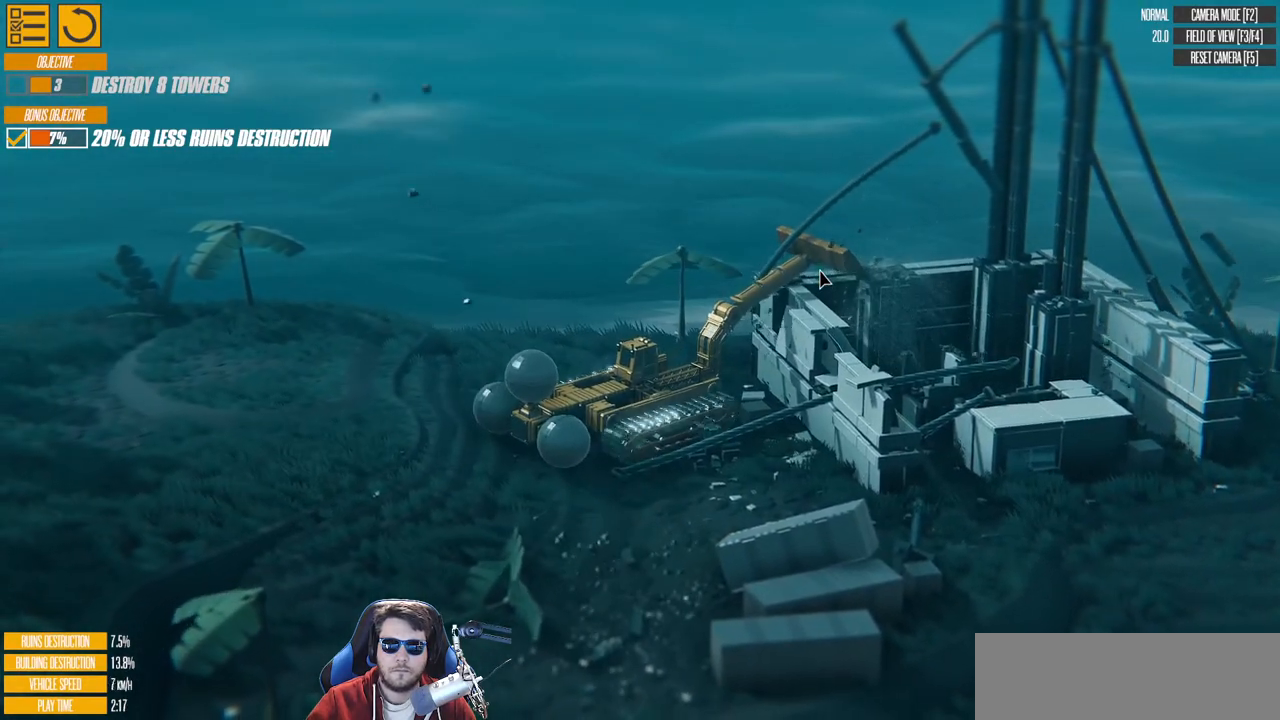
{"keys": ["right"], "events": [[400, "right", "down"]]}
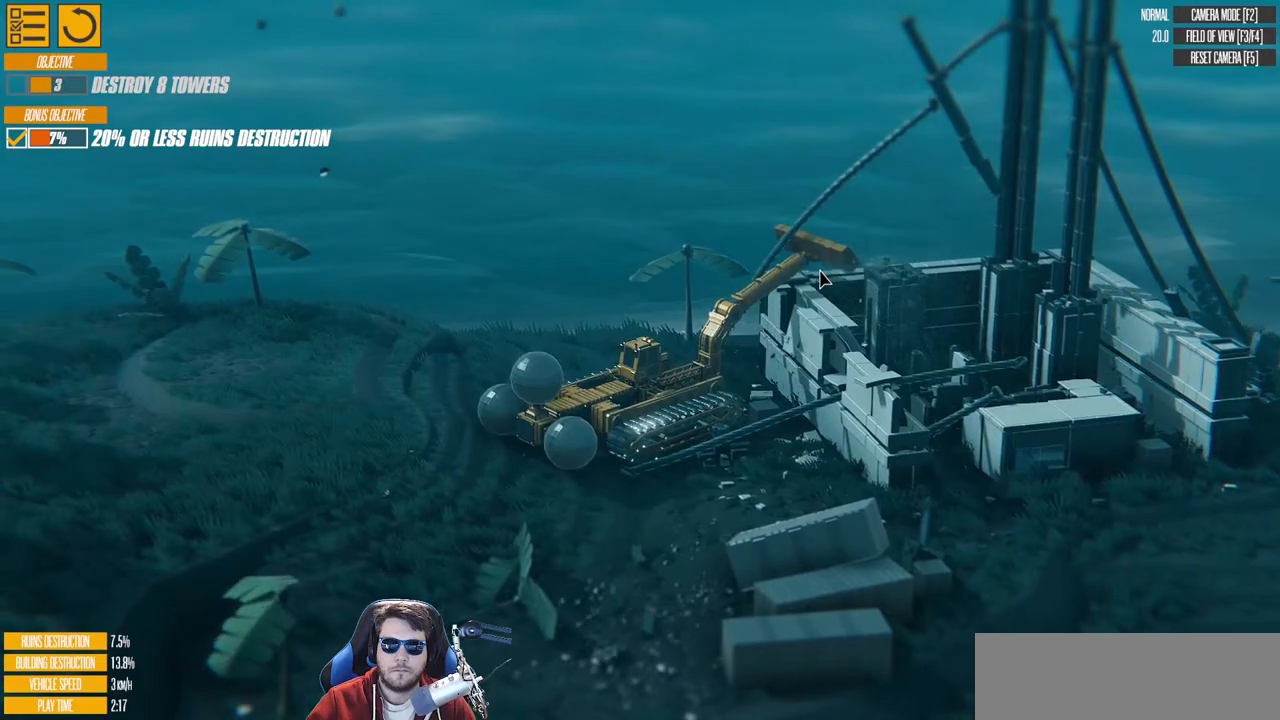
{"keys": ["d"], "events": [[33, "d", "down"], [67, "right", "up"], [133, "d", "up"], [283, "right", "down"], [400, "right", "up"], [483, "d", "down"]]}
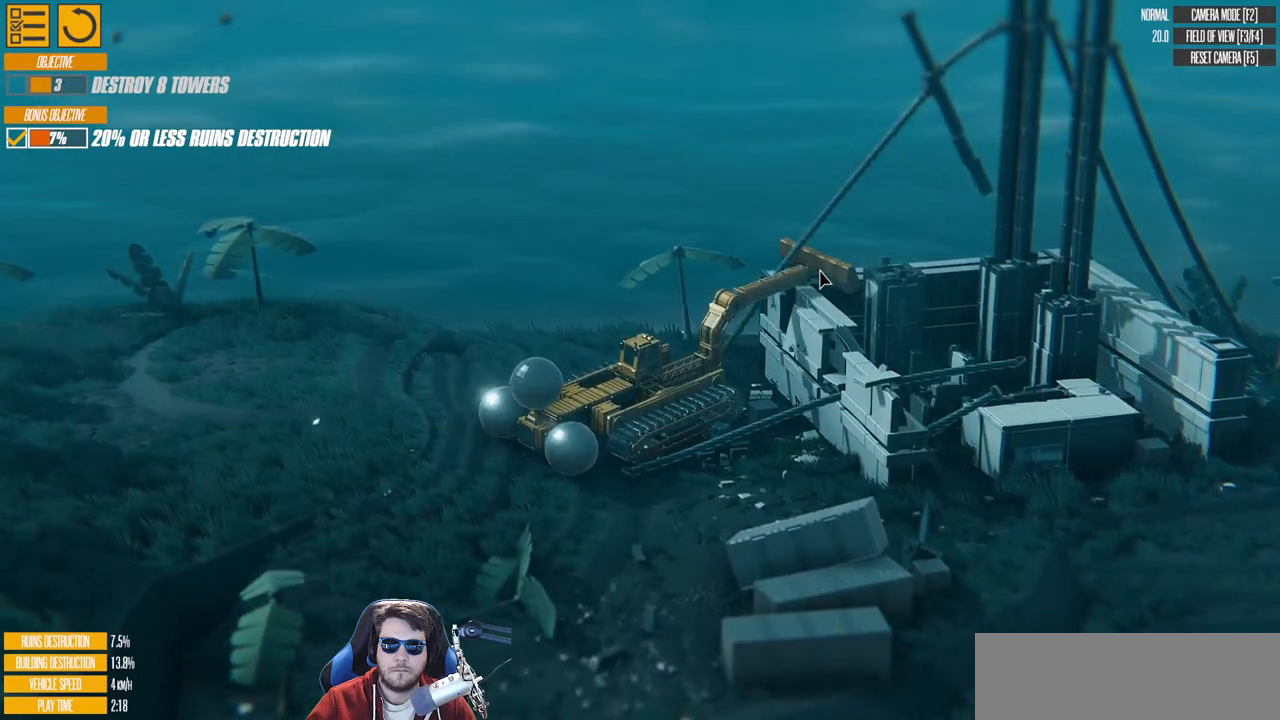
{"keys": ["d", "up", "w"], "events": [[300, "w", "down"], [317, "up", "down"]]}
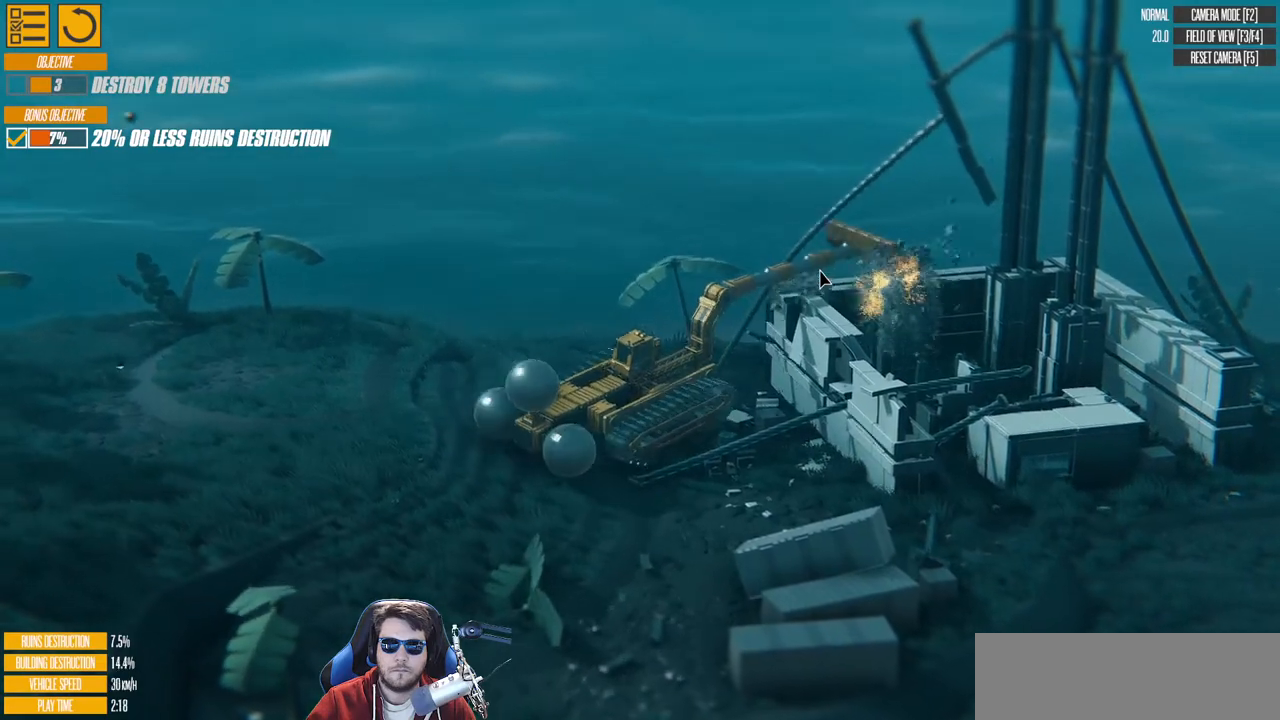
{"keys": ["d", "down"], "events": [[33, "up", "up"], [117, "w", "up"], [450, "down", "down"]]}
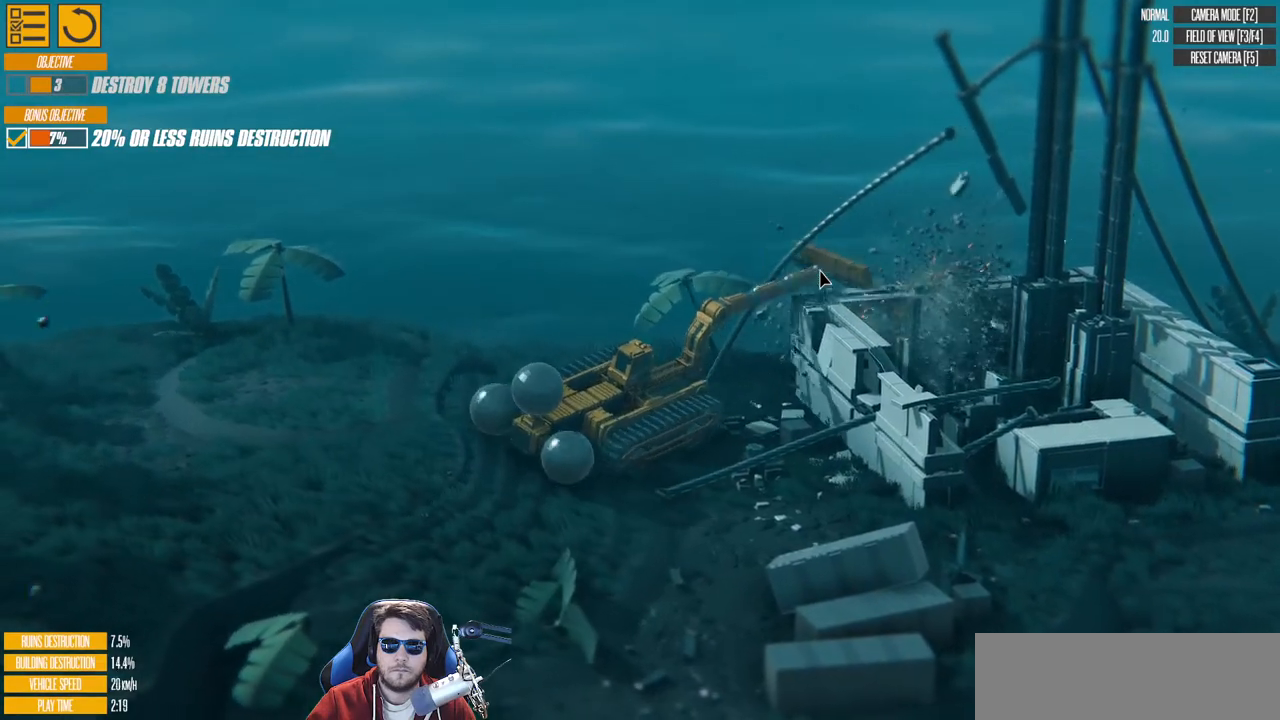
{"keys": ["d"], "events": [[150, "down", "up"]]}
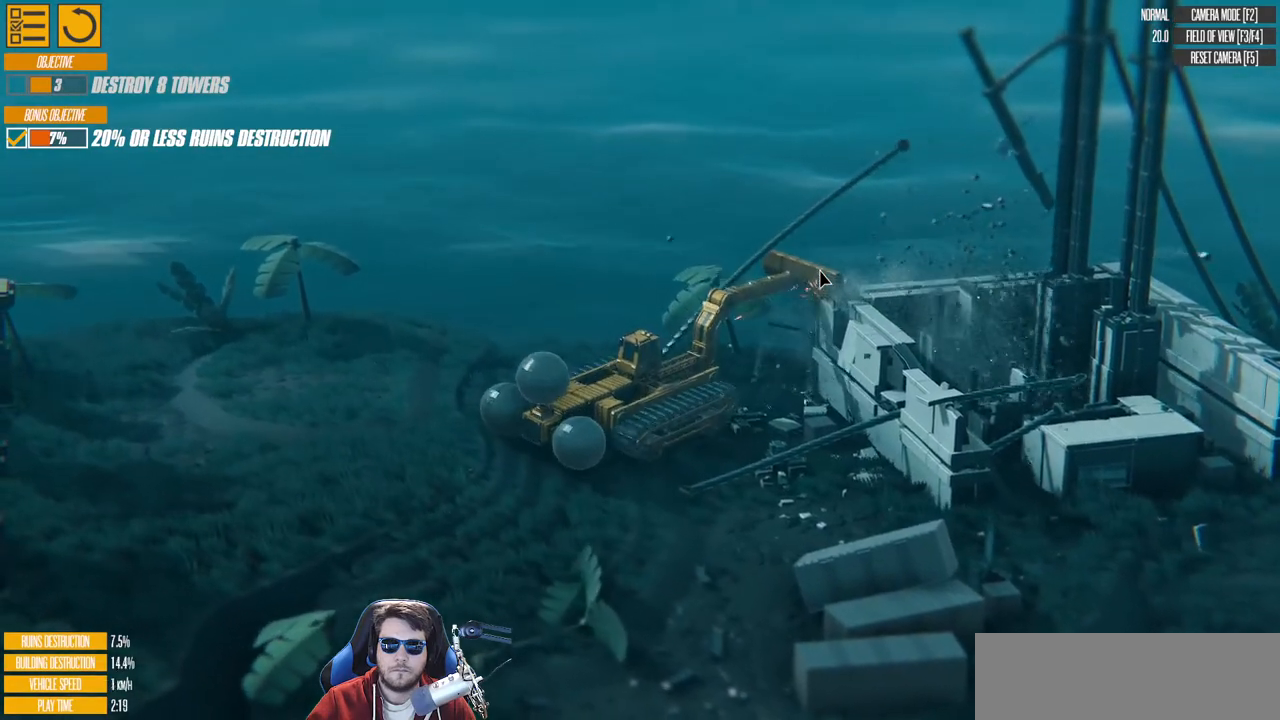
{"keys": ["d", "up"], "events": [[350, "up", "down"]]}
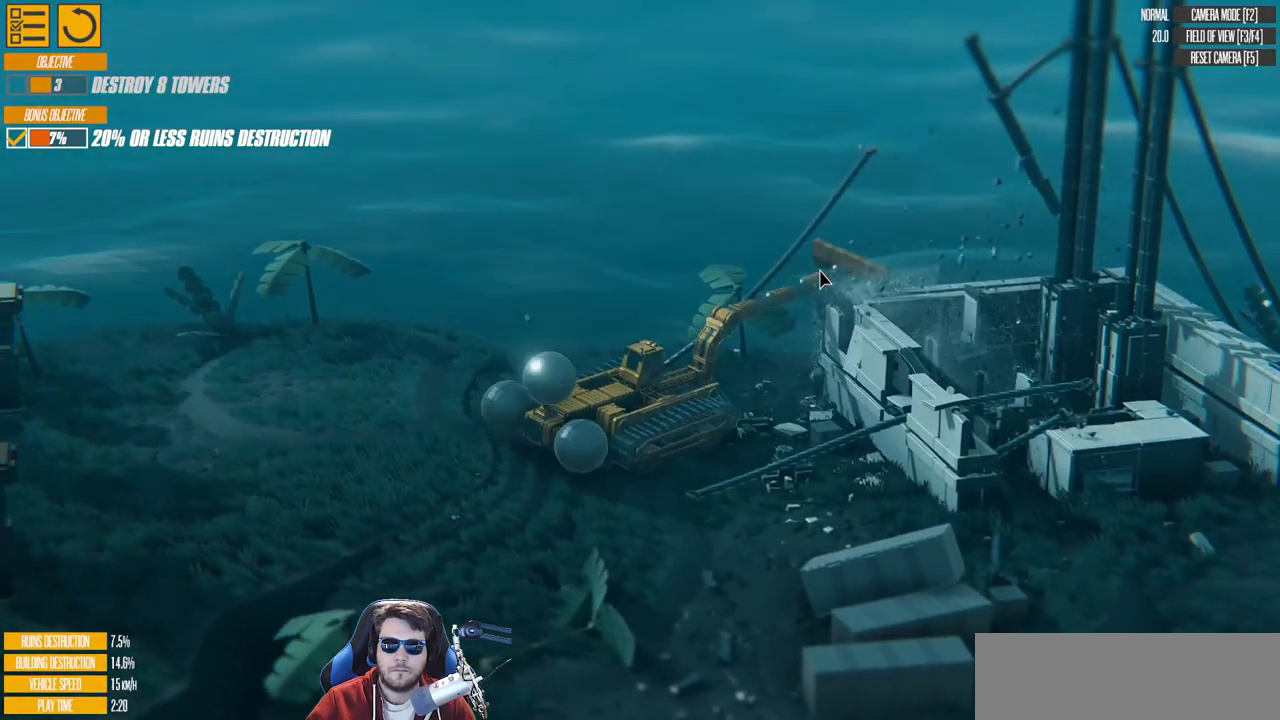
{"keys": ["d", "left"], "events": [[17, "up", "up"], [317, "left", "down"]]}
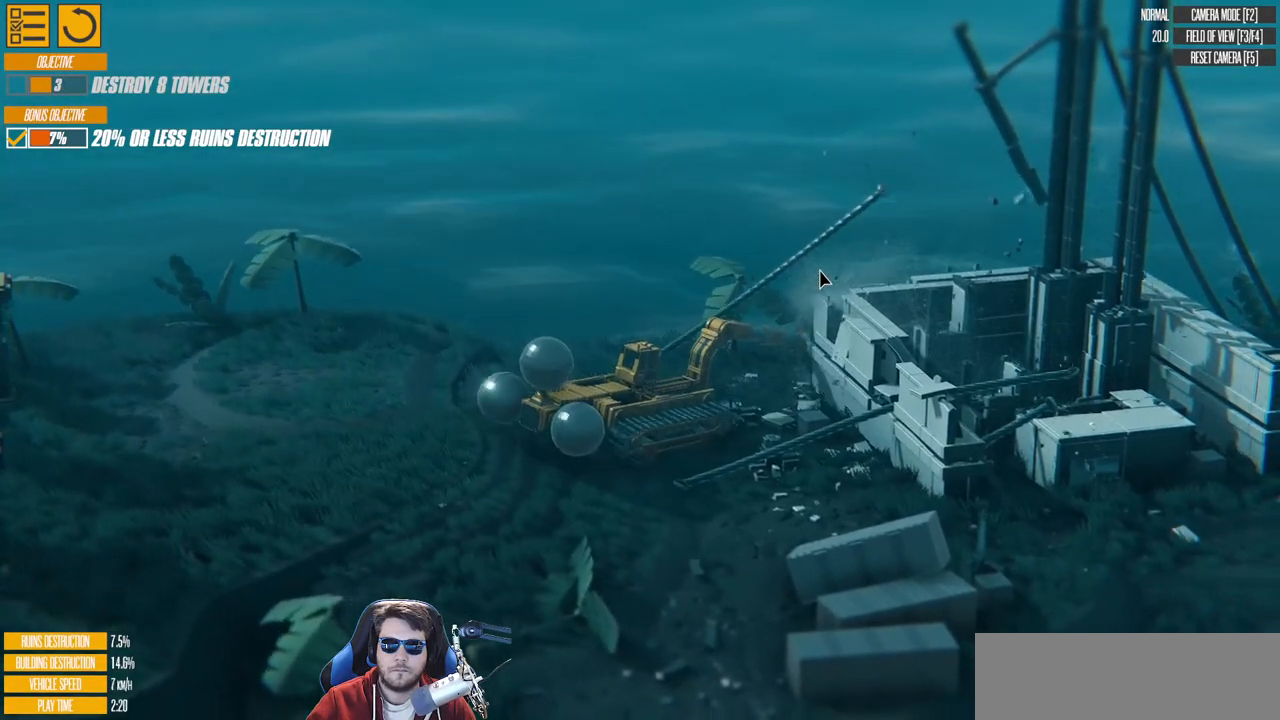
{"keys": ["left"], "events": [[100, "left", "up"], [250, "d", "up"], [267, "left", "down"]]}